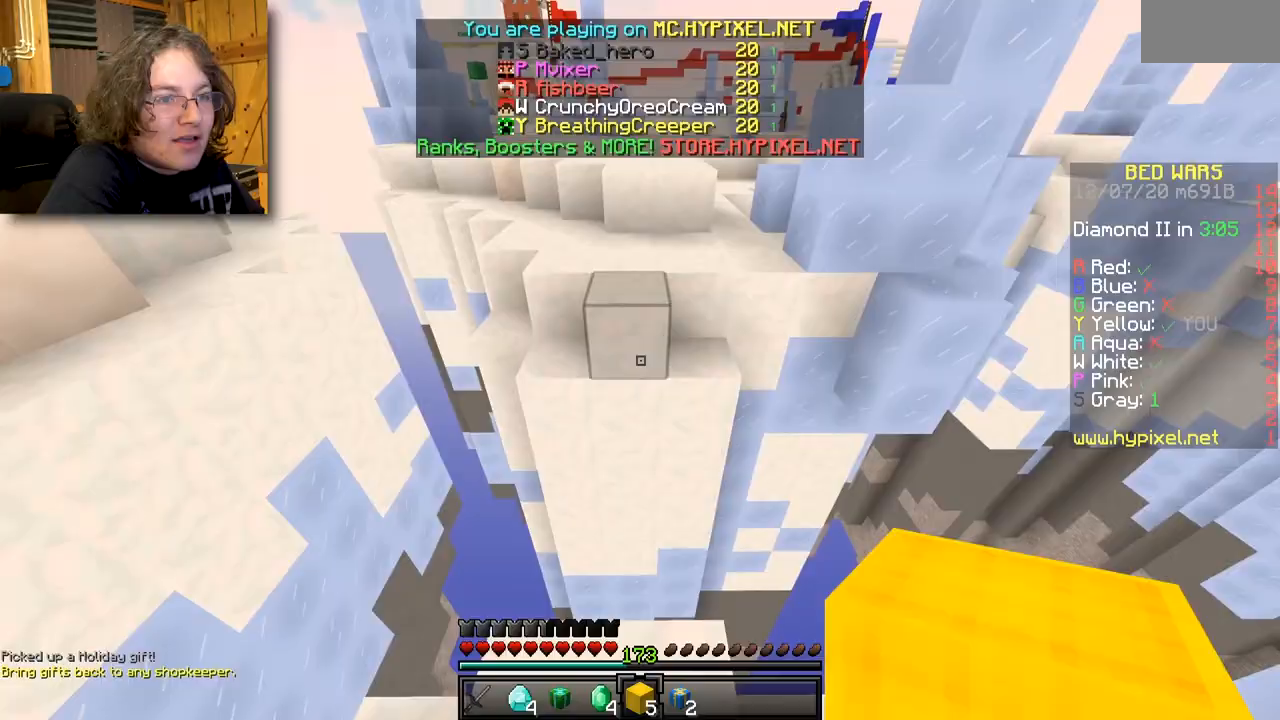
Gameplay with keyboard and mouse; each line is a JSON object with the keys and mouse buttons held at the frame after it. "events" lists presses ("down") and releases ("up") of "mouse_left" and "mouse_right" between this image and that frame as [ms after this image, input, new state], when the widget could be followed in between. "mouse_left", "mouse_right" = the "left", "right" buttons of the "mouse" list. No other keys are recorded. Fast repeated clicks can show as one long hold. Mouse movement is not recorded.
{"keys": [], "mouse": [], "events": [[33, "mouse_right", "down"], [233, "mouse_right", "up"]]}
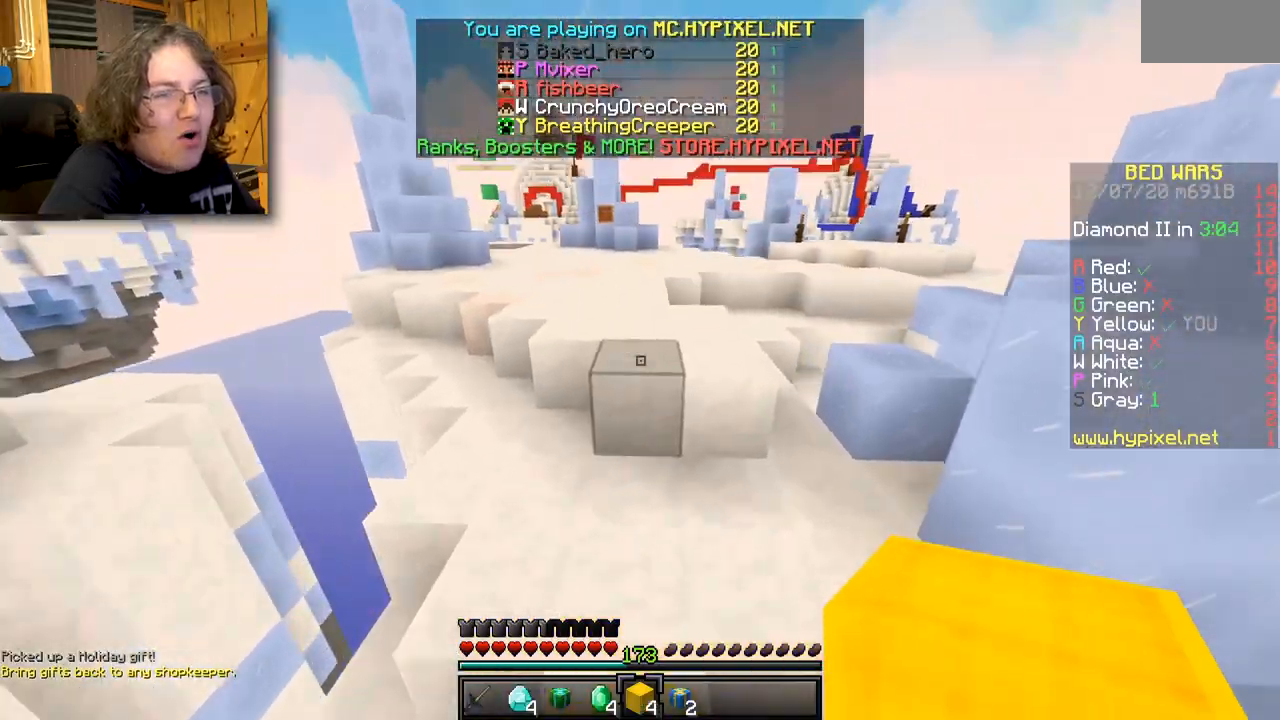
{"keys": [], "mouse": [], "events": []}
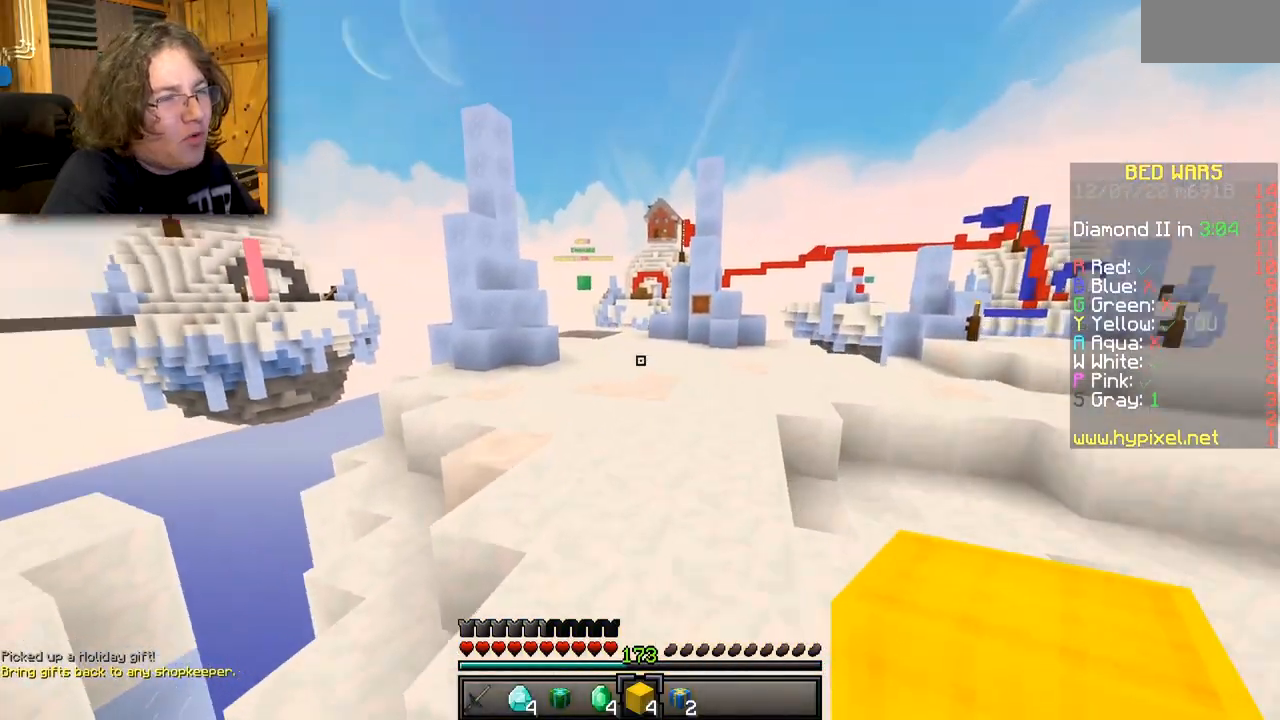
{"keys": [], "mouse": [], "events": []}
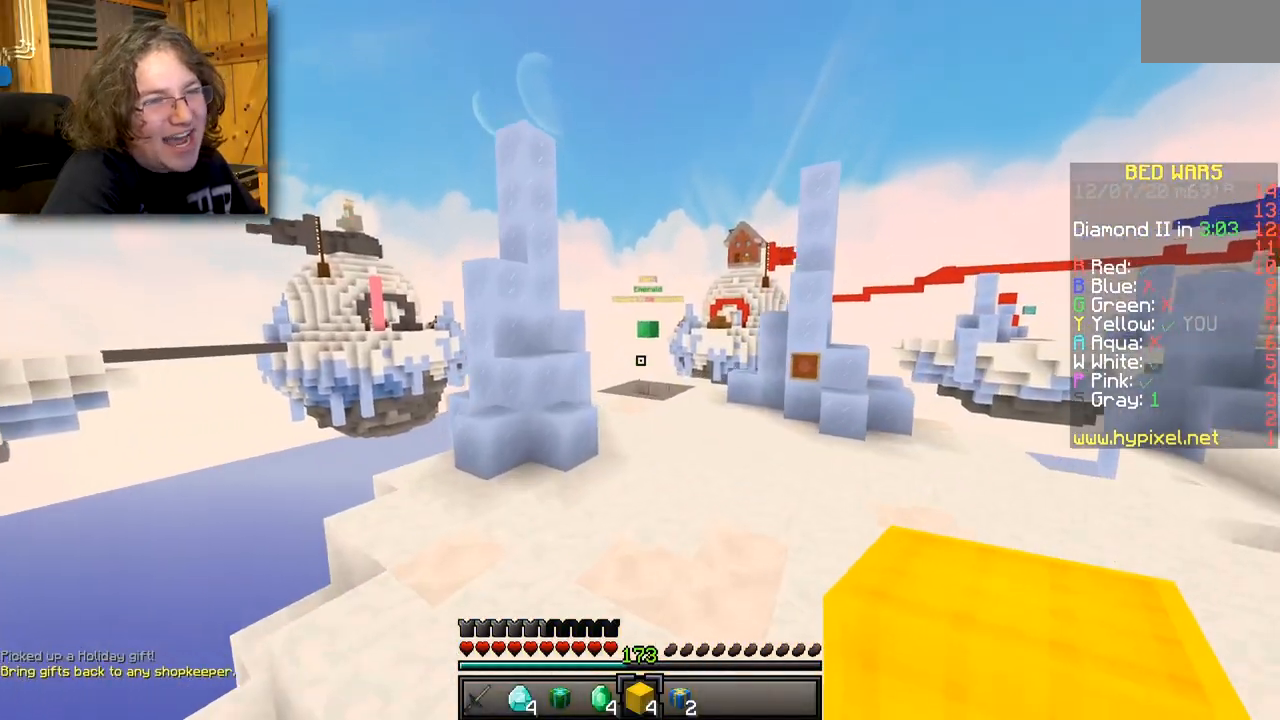
{"keys": [], "mouse": [], "events": []}
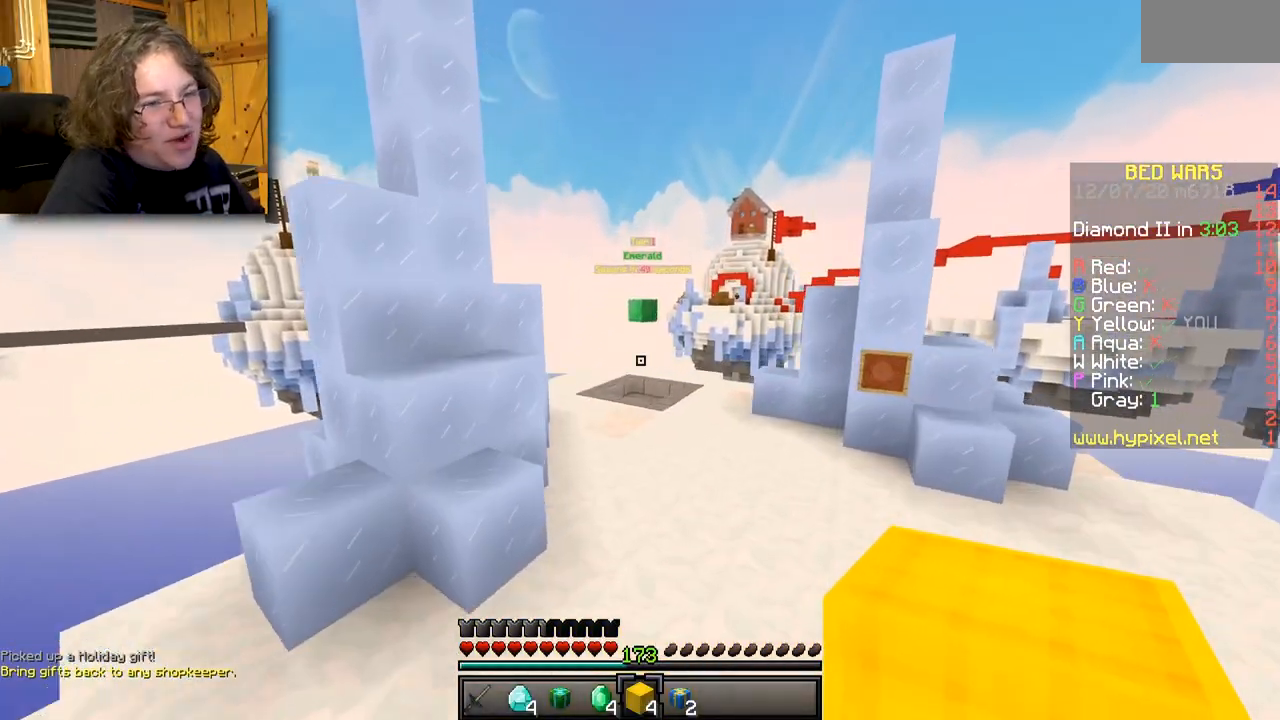
{"keys": [], "mouse": [], "events": []}